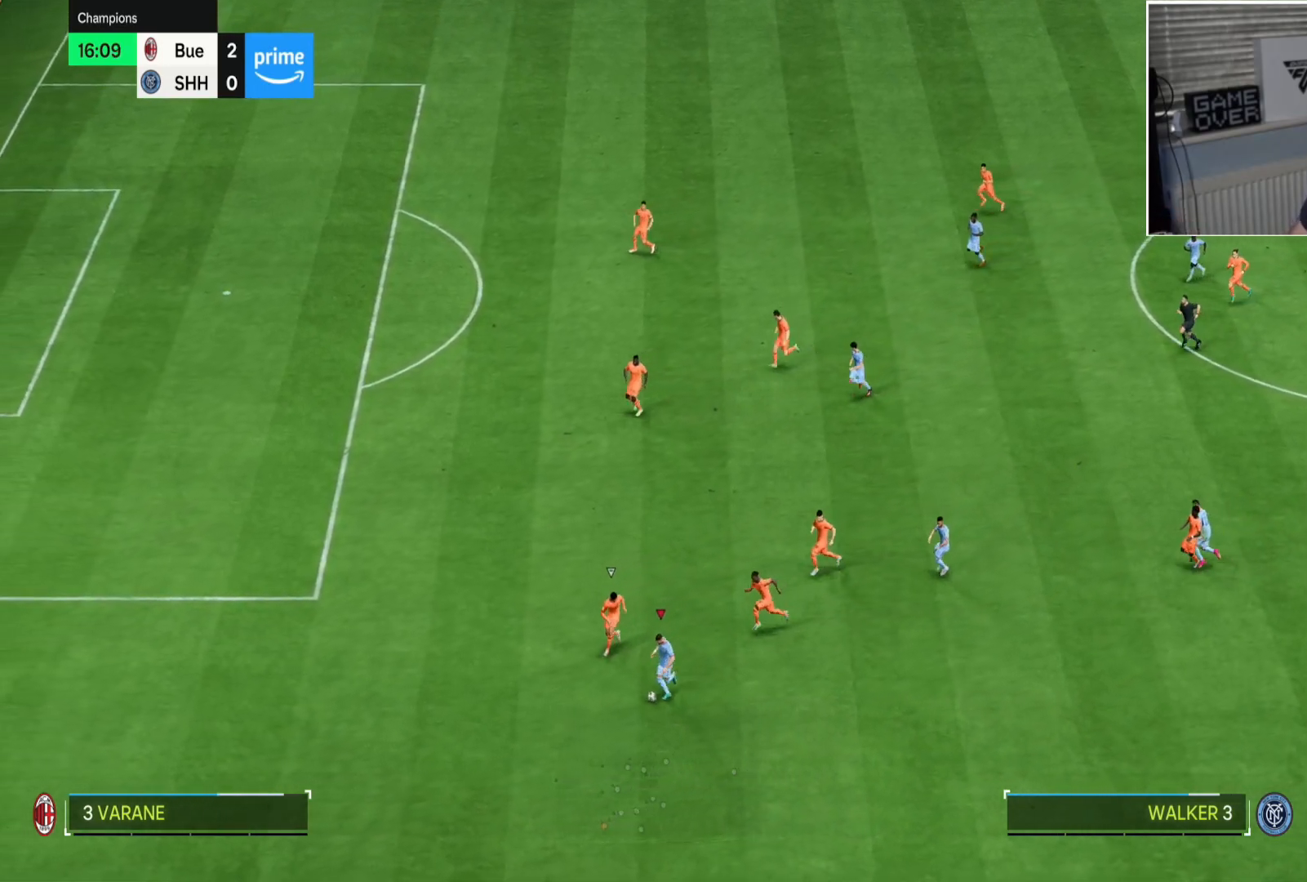
Gameplay with a controller (PlayStation layout); each line is a JSON object with the inputs held at the frame after it. "button_events" lists button changes between this image and that frame as [ms after this image, input, new state], when the widget could be followed in between (sticks are given only as held states). Not read: L3 R3 SELECT START.
{"buttons": [], "left_stick": "right", "right_stick": "center", "button_events": []}
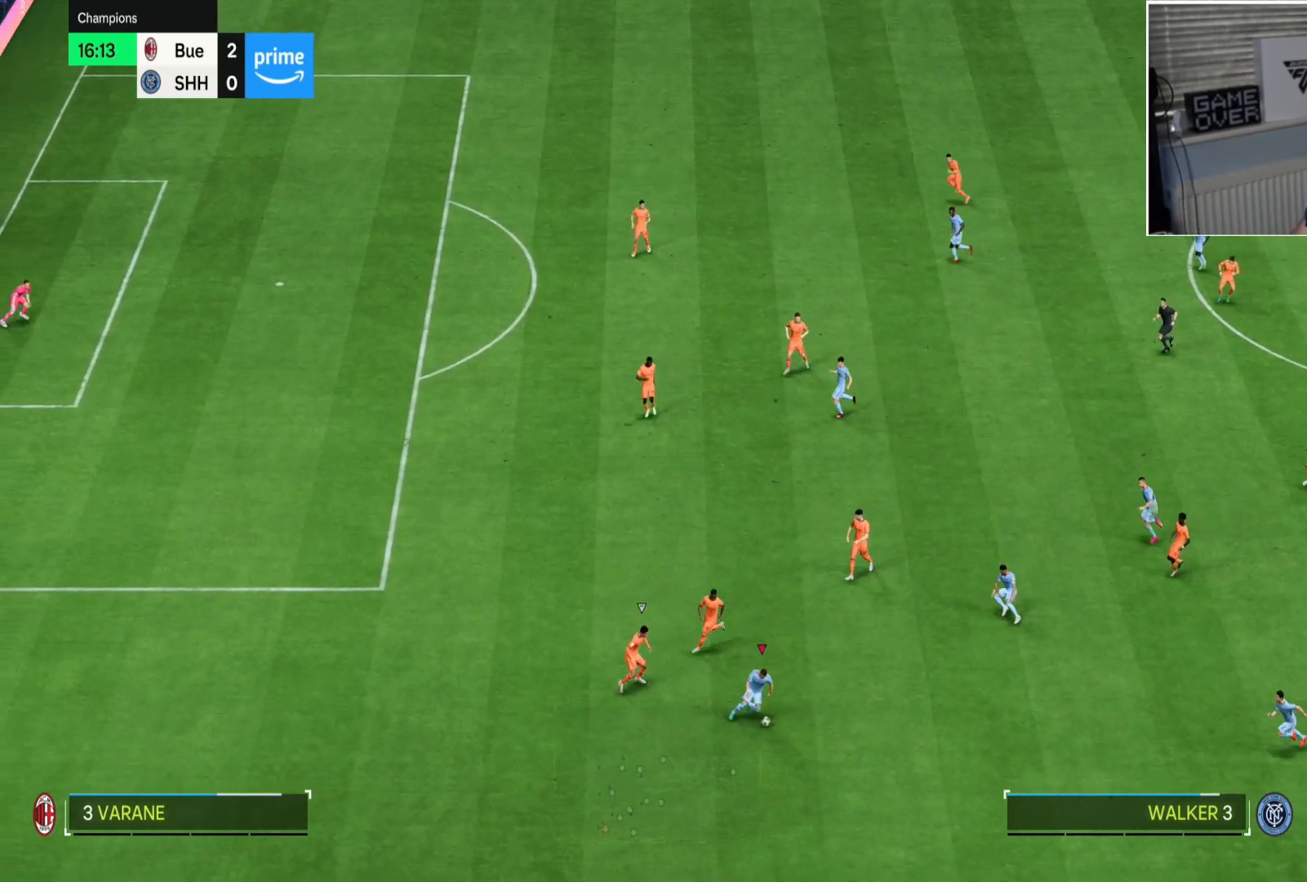
{"buttons": [], "left_stick": "up-left", "right_stick": "center", "button_events": []}
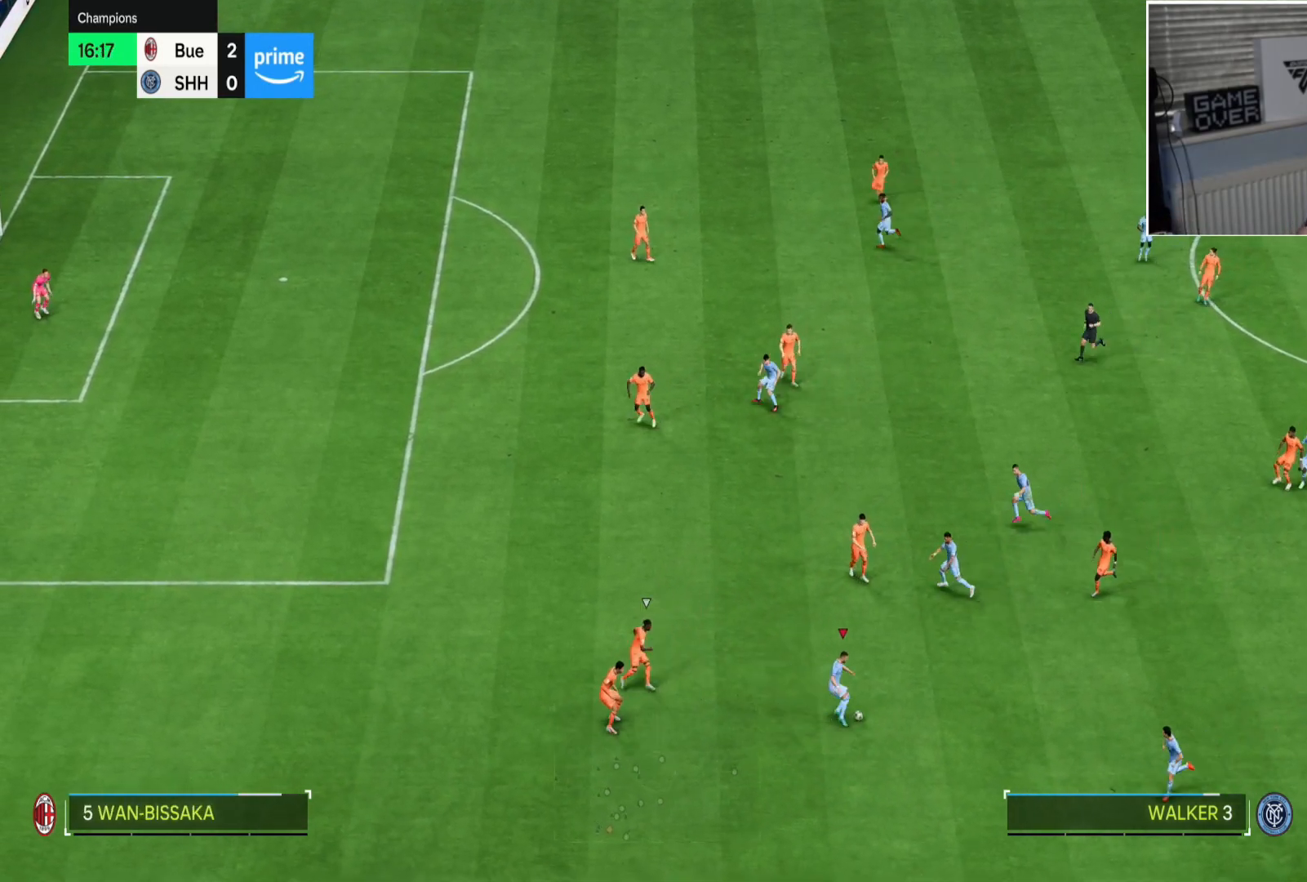
{"buttons": [], "left_stick": "up-left", "right_stick": "center", "button_events": [[133, "CROSS", "down"], [150, "L1", "down"], [267, "CROSS", "up"], [300, "L1", "up"]]}
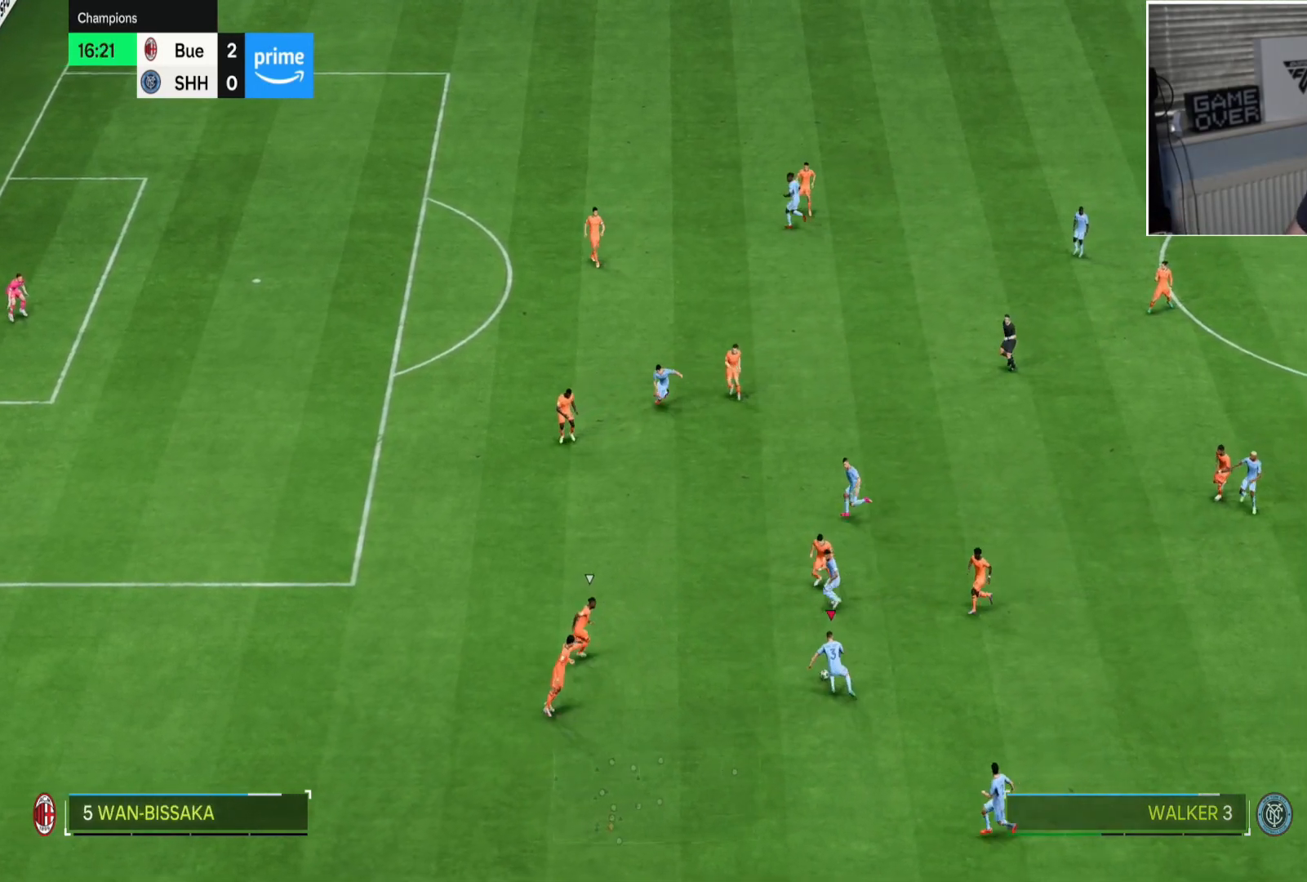
{"buttons": [], "left_stick": "up-left", "right_stick": "center", "button_events": []}
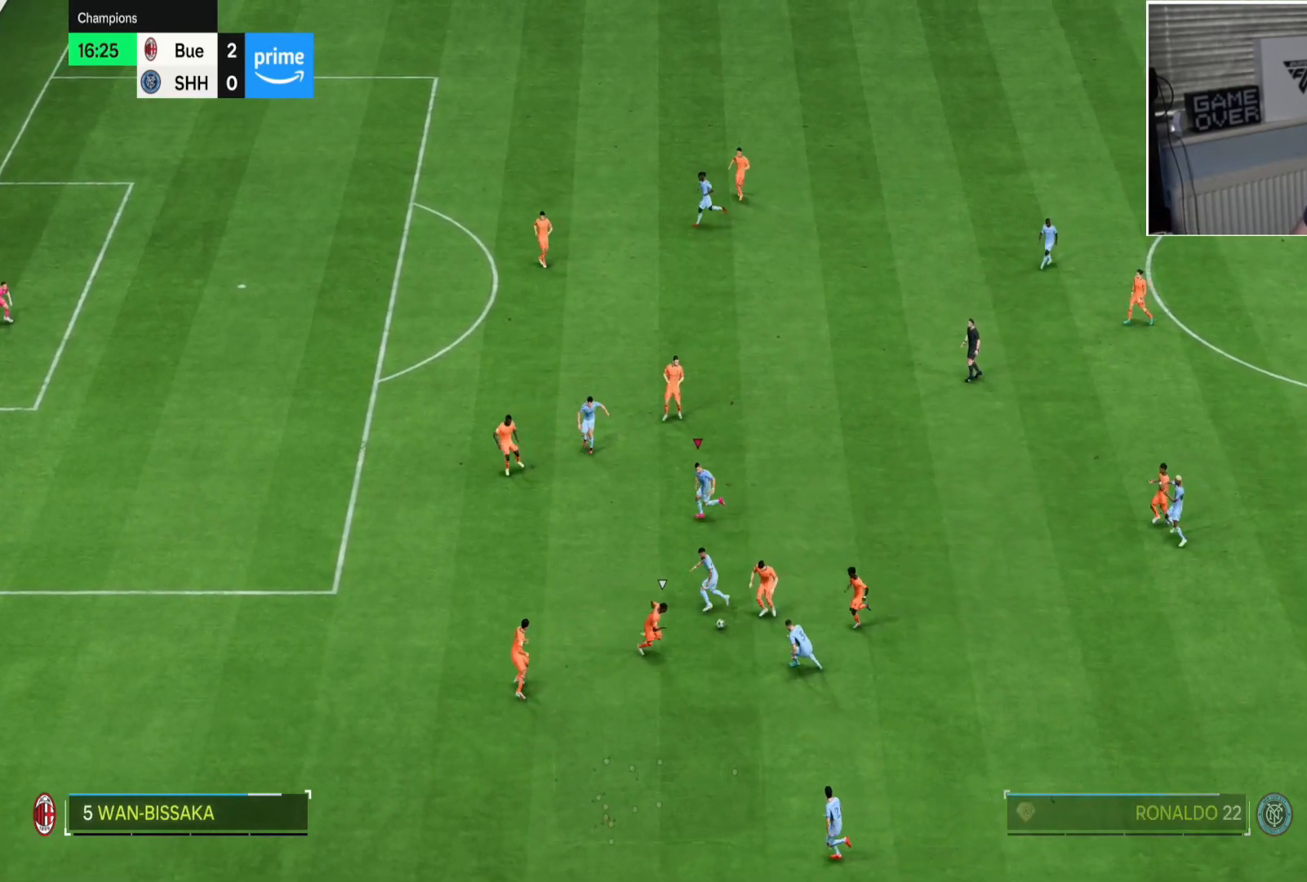
{"buttons": [], "left_stick": "up-left", "right_stick": "center", "button_events": []}
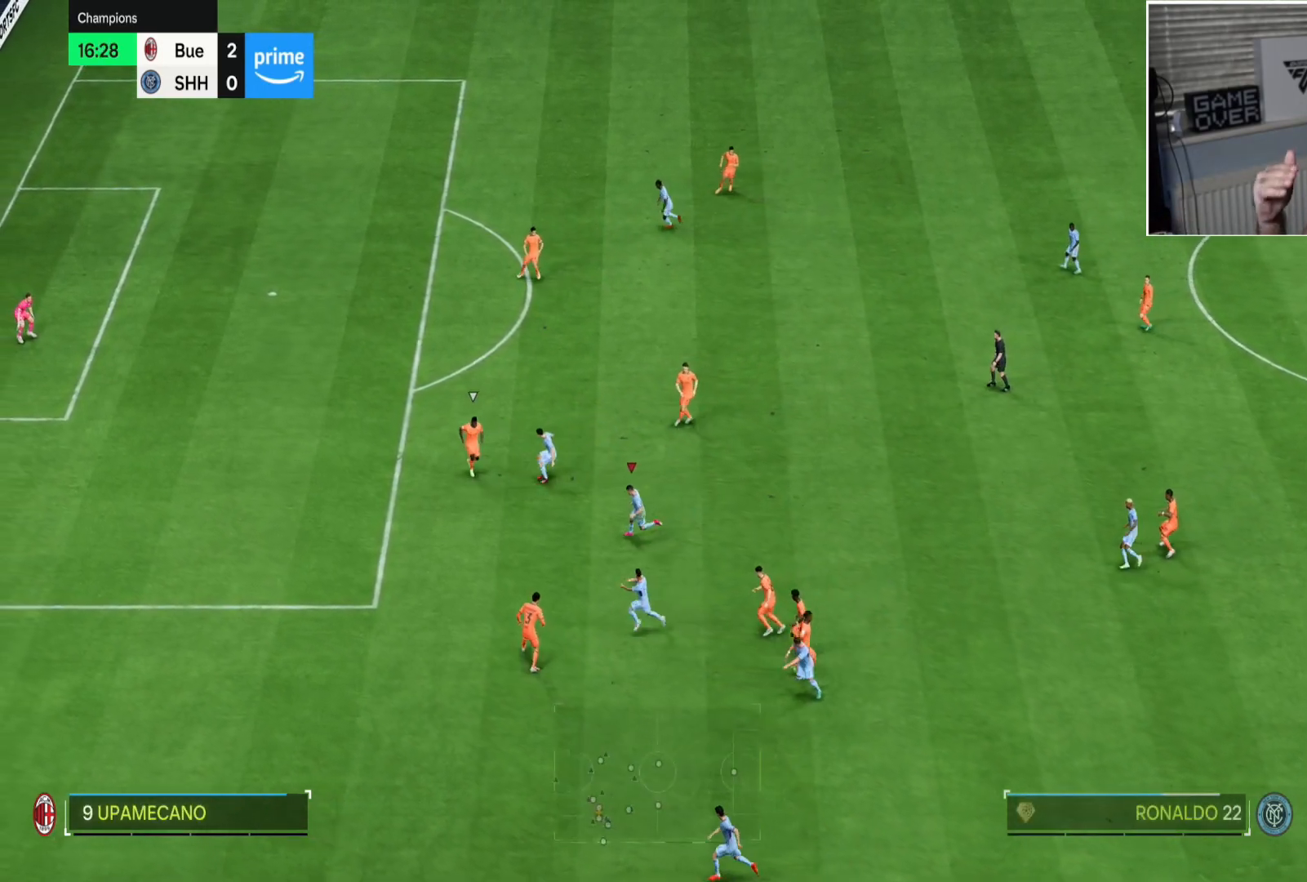
{"buttons": [], "left_stick": "up-left", "right_stick": "center", "button_events": [[351, "CROSS", "down"], [351, "L1", "down"], [484, "CROSS", "up"], [484, "L1", "up"]]}
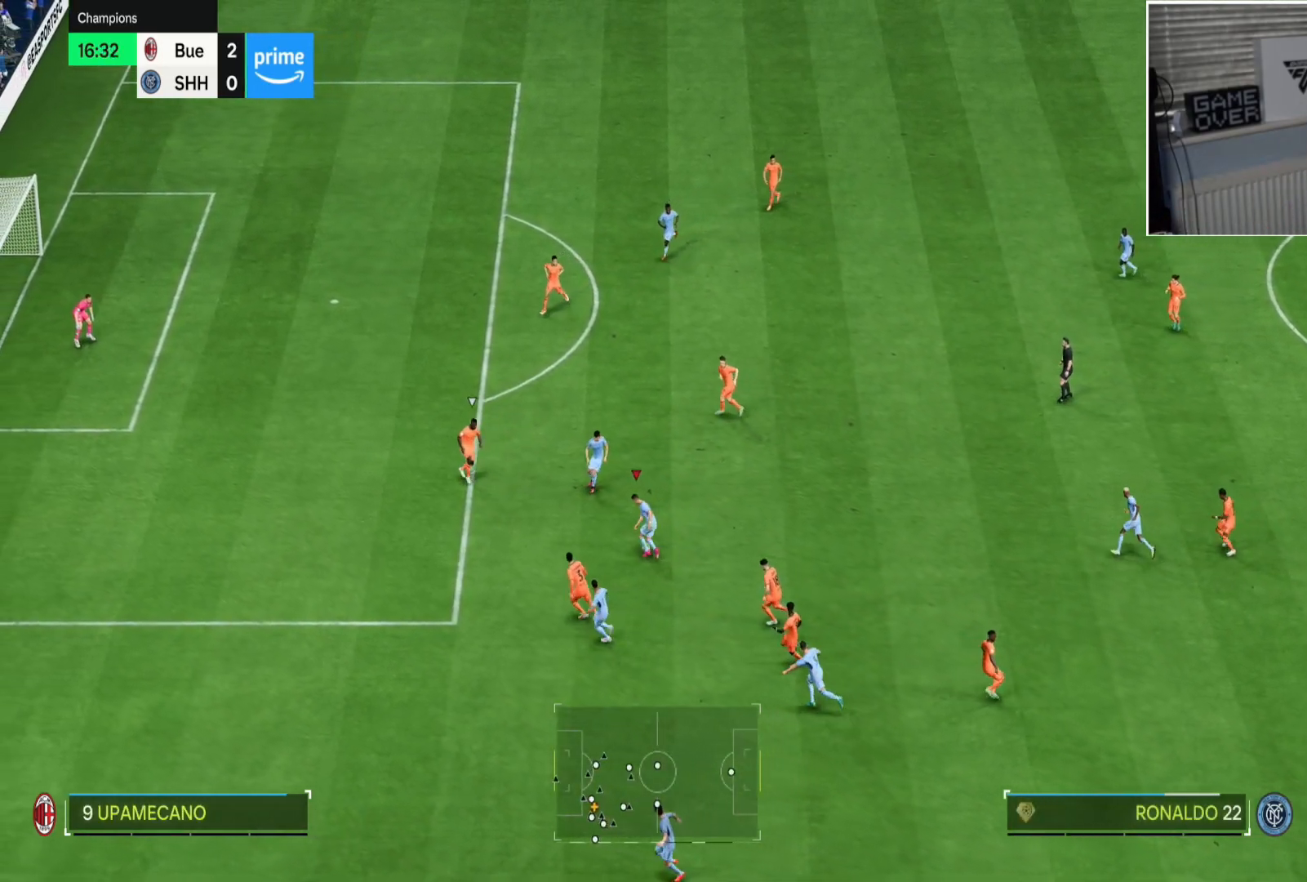
{"buttons": [], "left_stick": "up-left", "right_stick": "center", "button_events": []}
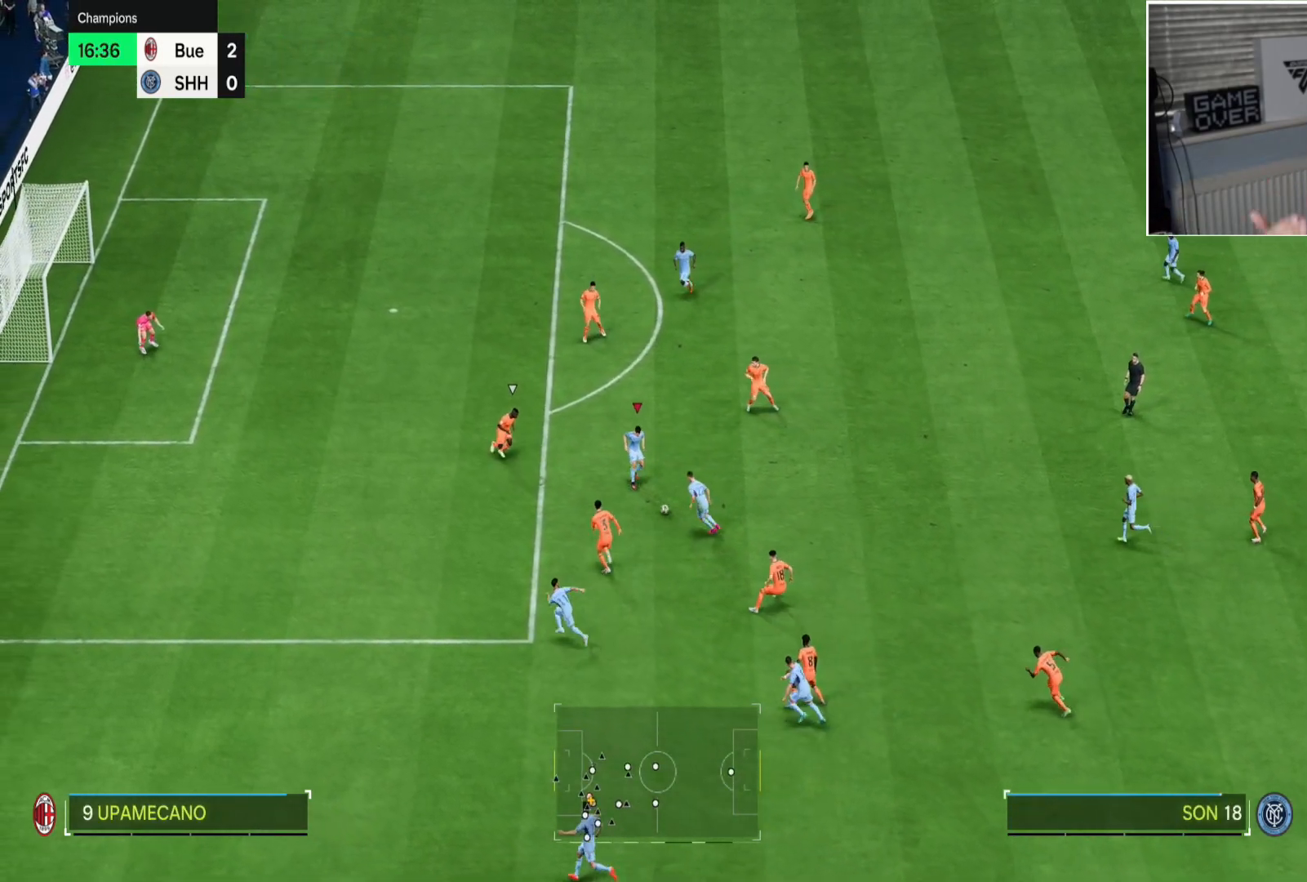
{"buttons": [], "left_stick": "up", "right_stick": "center", "button_events": [[134, "CROSS", "down"], [134, "L1", "down"], [234, "CROSS", "up"], [251, "L1", "up"]]}
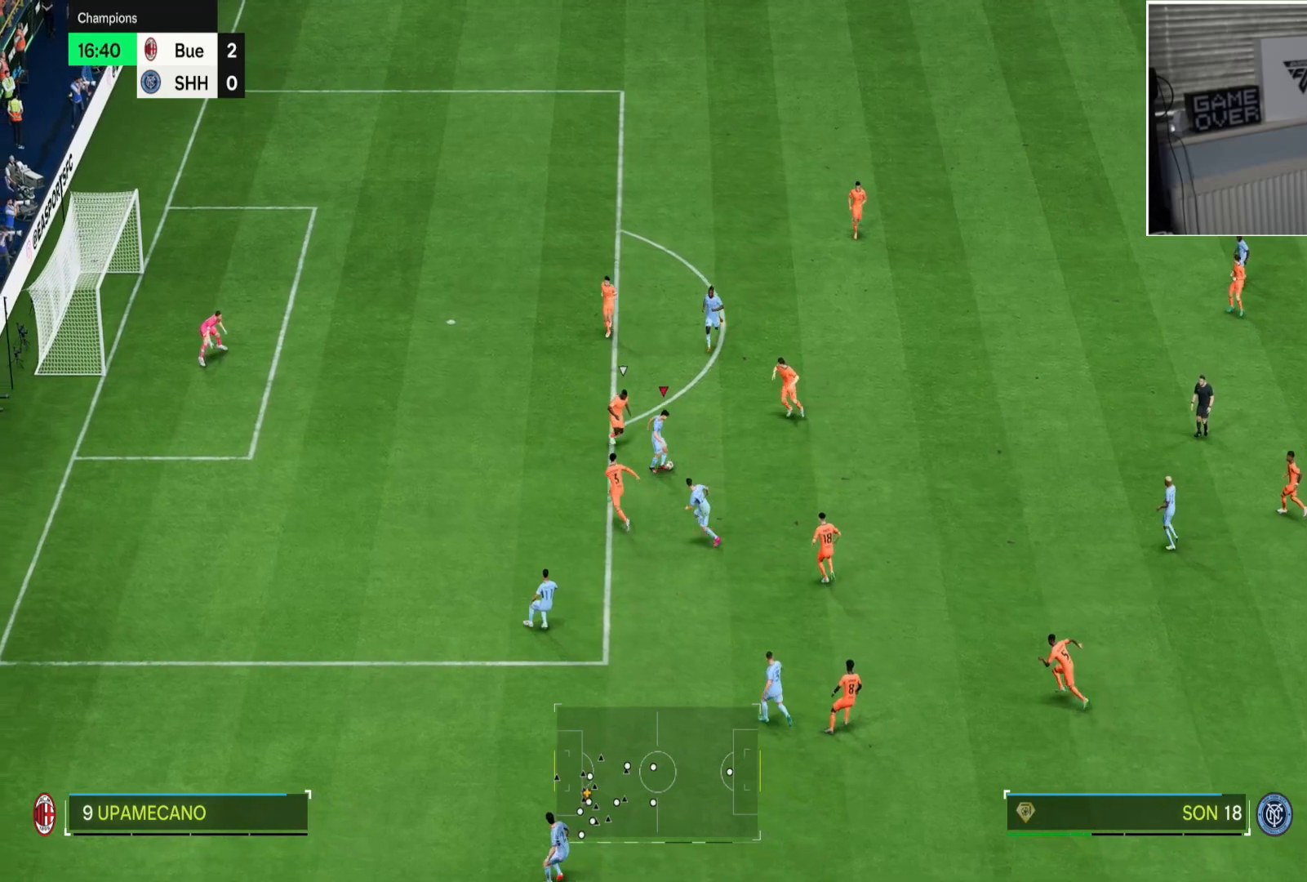
{"buttons": [], "left_stick": "up-left", "right_stick": "center", "button_events": []}
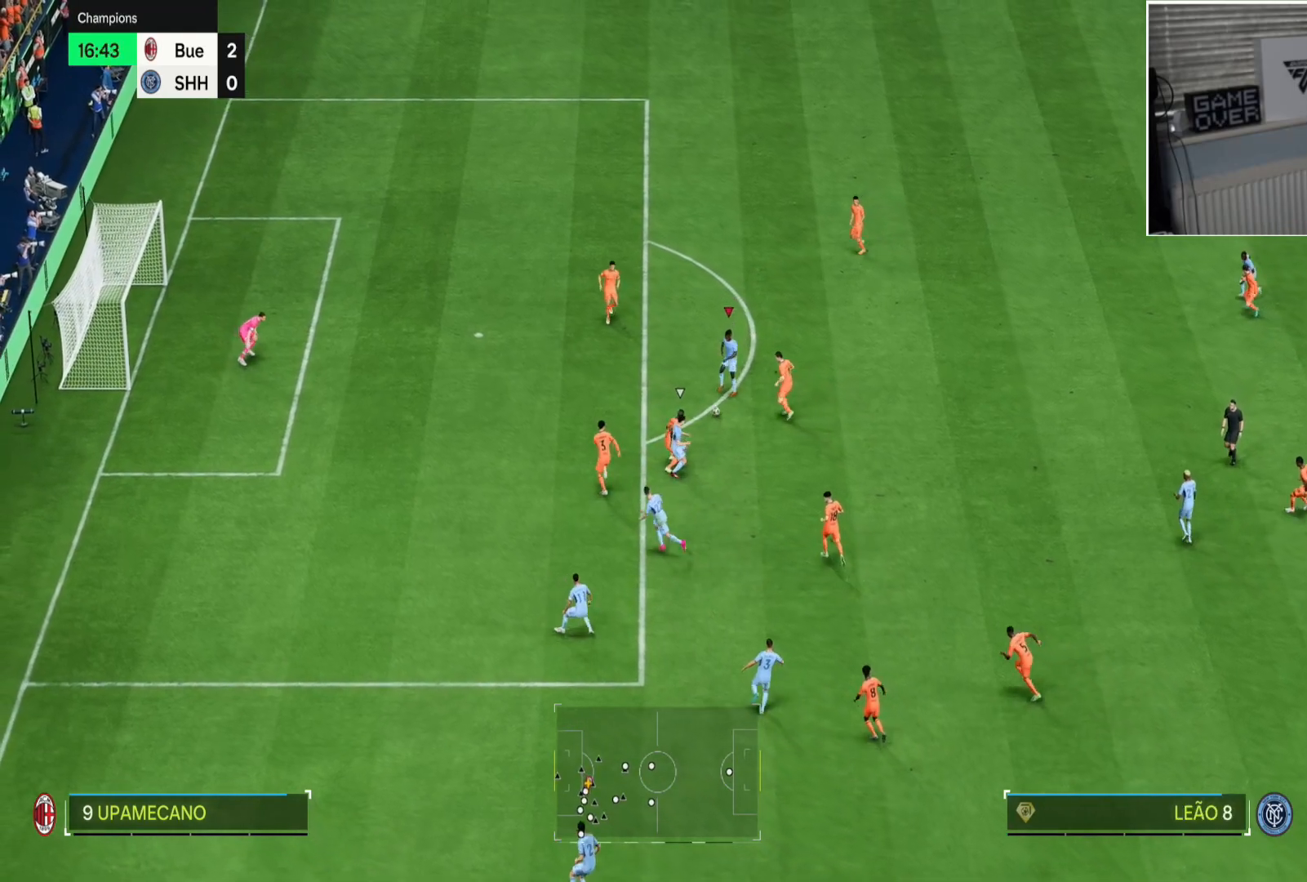
{"buttons": ["CIRCLE", "R1"], "left_stick": "up-left", "right_stick": "center", "button_events": [[468, "CIRCLE", "down"], [468, "R1", "down"]]}
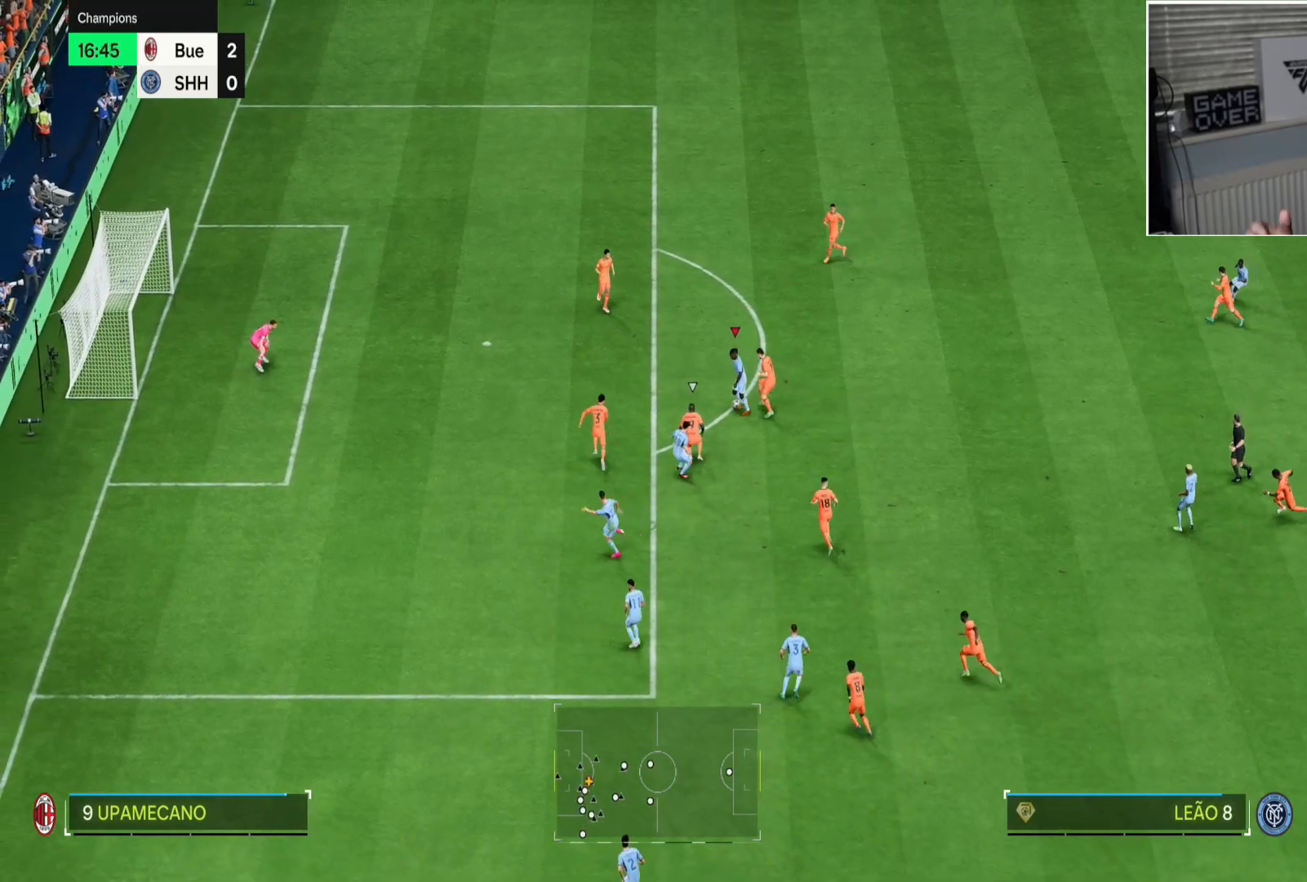
{"buttons": [], "left_stick": "up-left", "right_stick": "center", "button_events": [[384, "CIRCLE", "up"], [384, "R1", "up"]]}
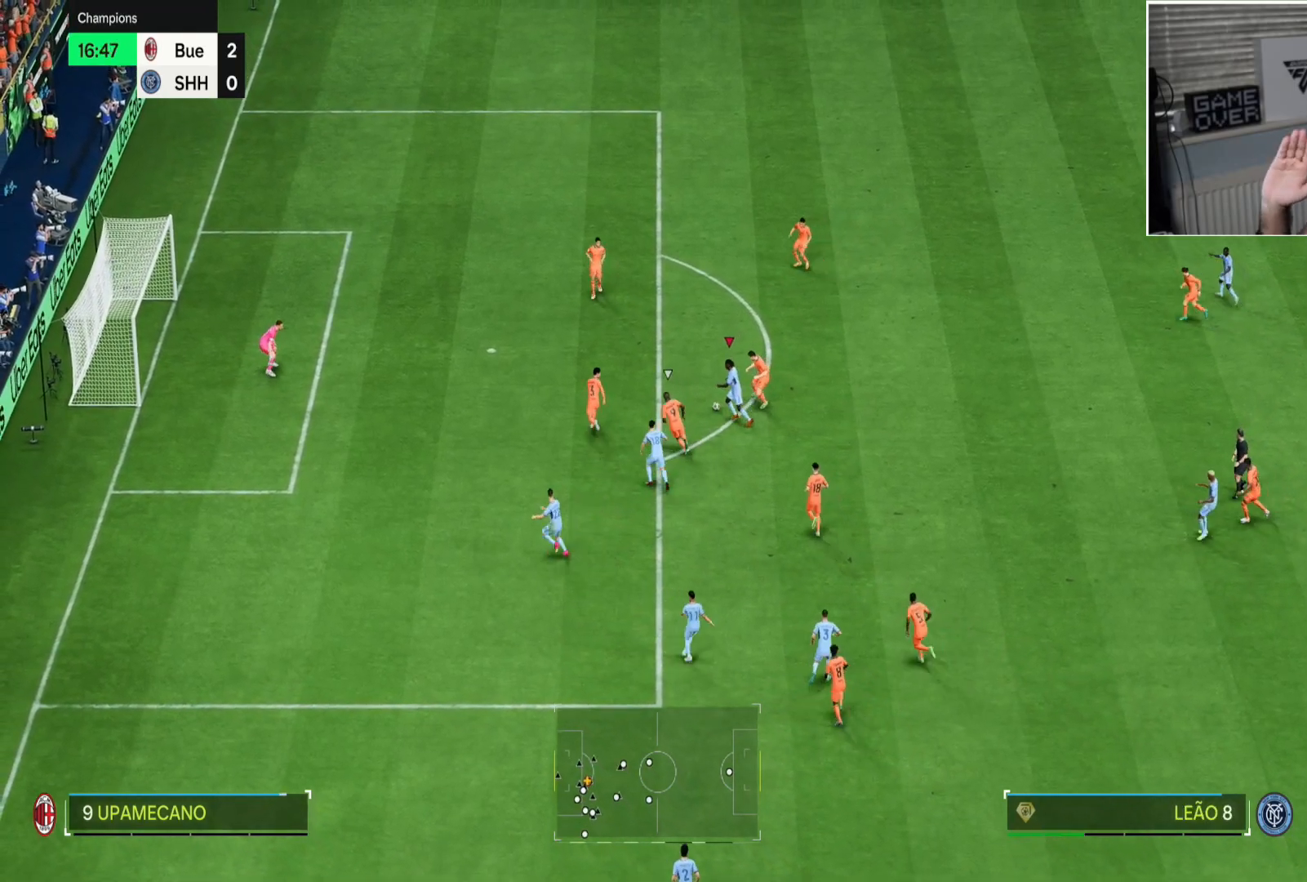
{"buttons": ["CIRCLE"], "left_stick": "up-left", "right_stick": "center", "button_events": [[450, "CIRCLE", "down"]]}
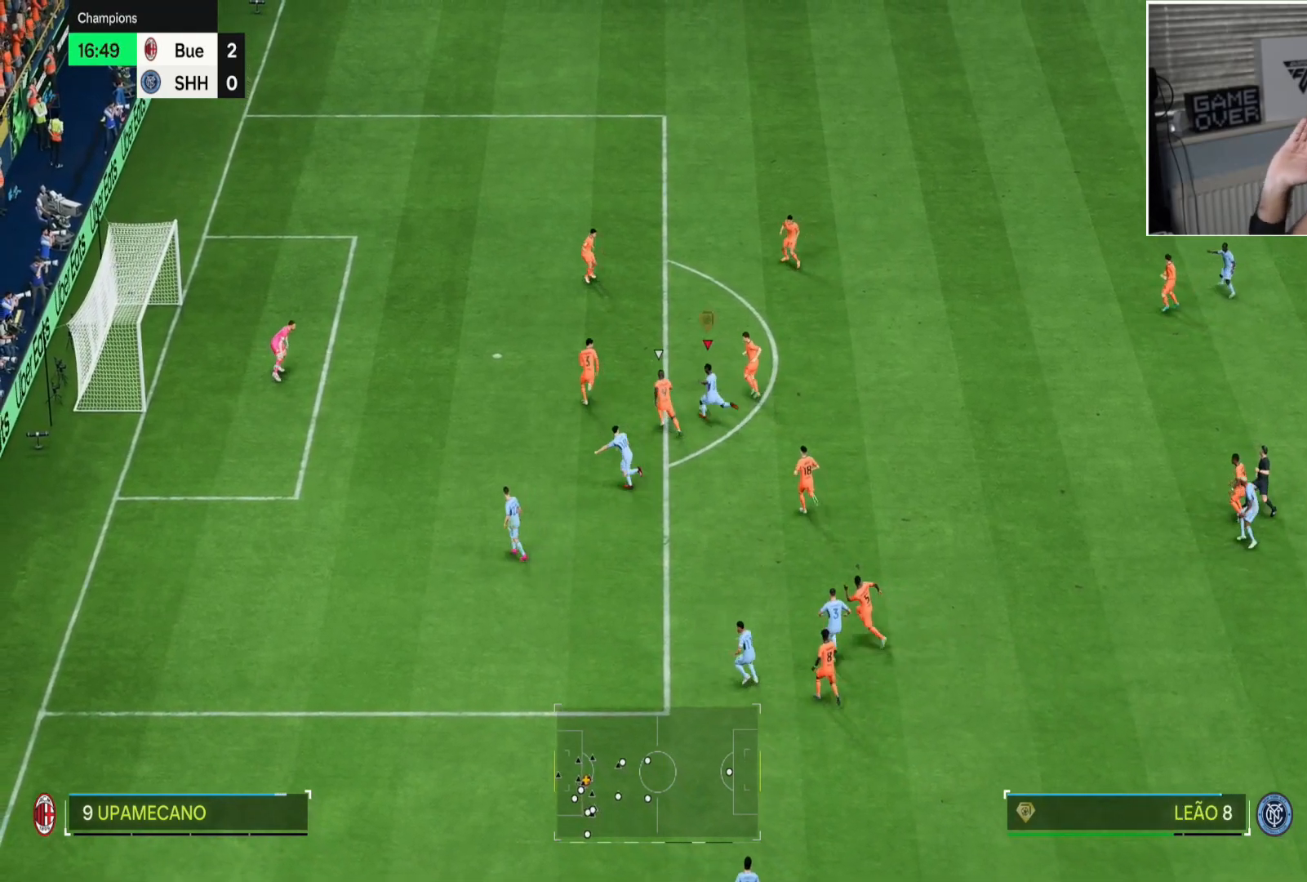
{"buttons": [], "left_stick": "up-left", "right_stick": "center", "button_events": [[317, "CIRCLE", "up"]]}
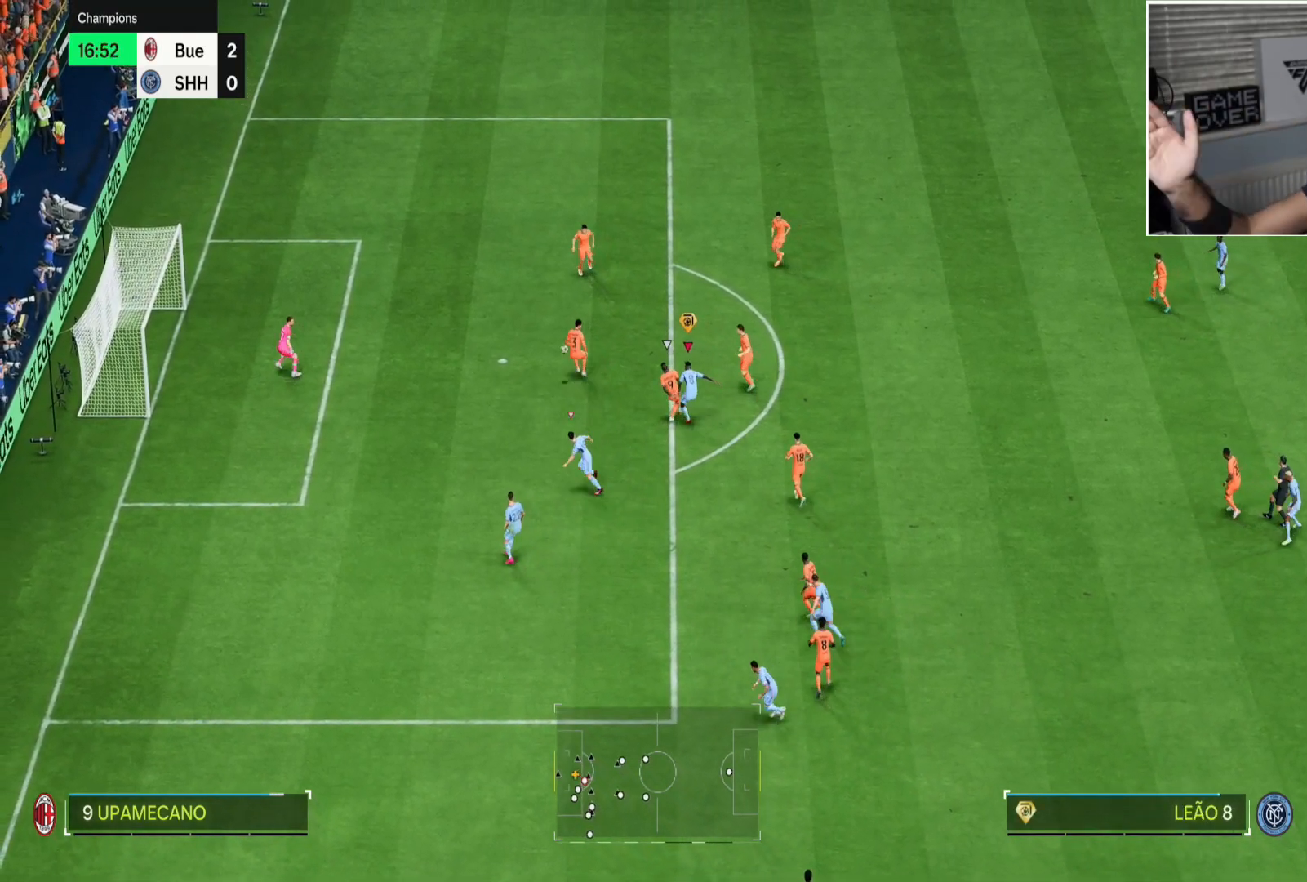
{"buttons": [], "left_stick": "up-left", "right_stick": "center", "button_events": []}
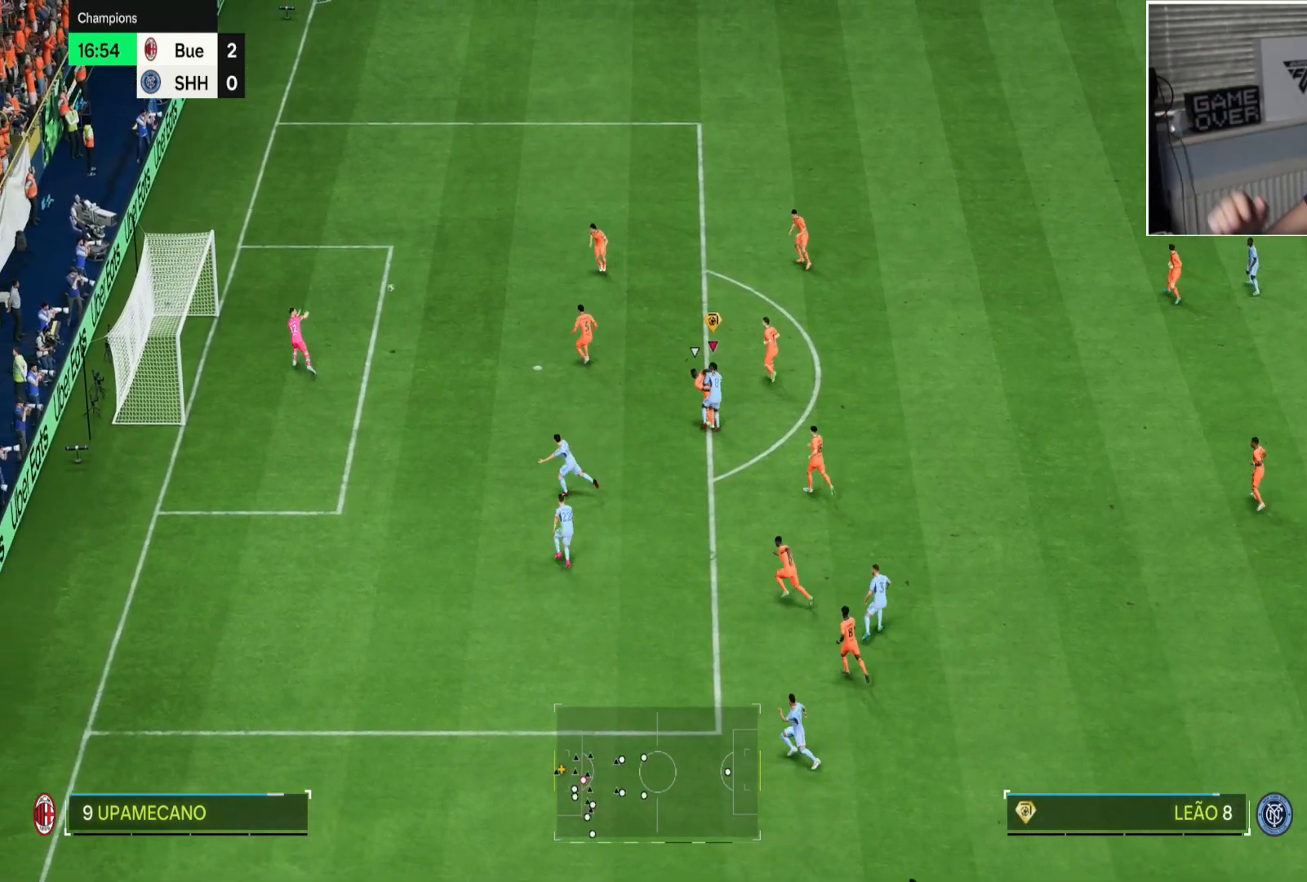
{"buttons": [], "left_stick": "up-left", "right_stick": "center", "button_events": []}
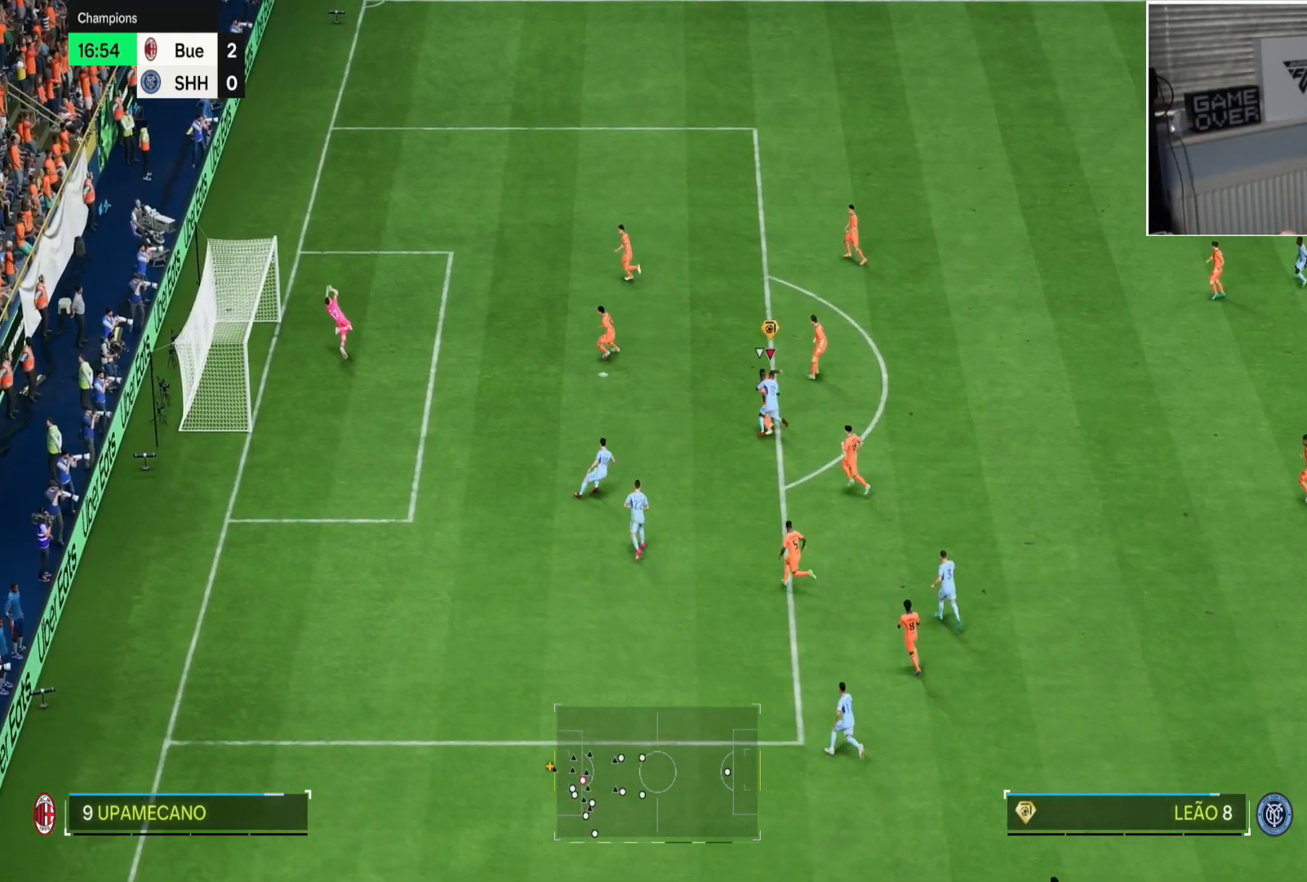
{"buttons": [], "left_stick": "up-left", "right_stick": "center", "button_events": []}
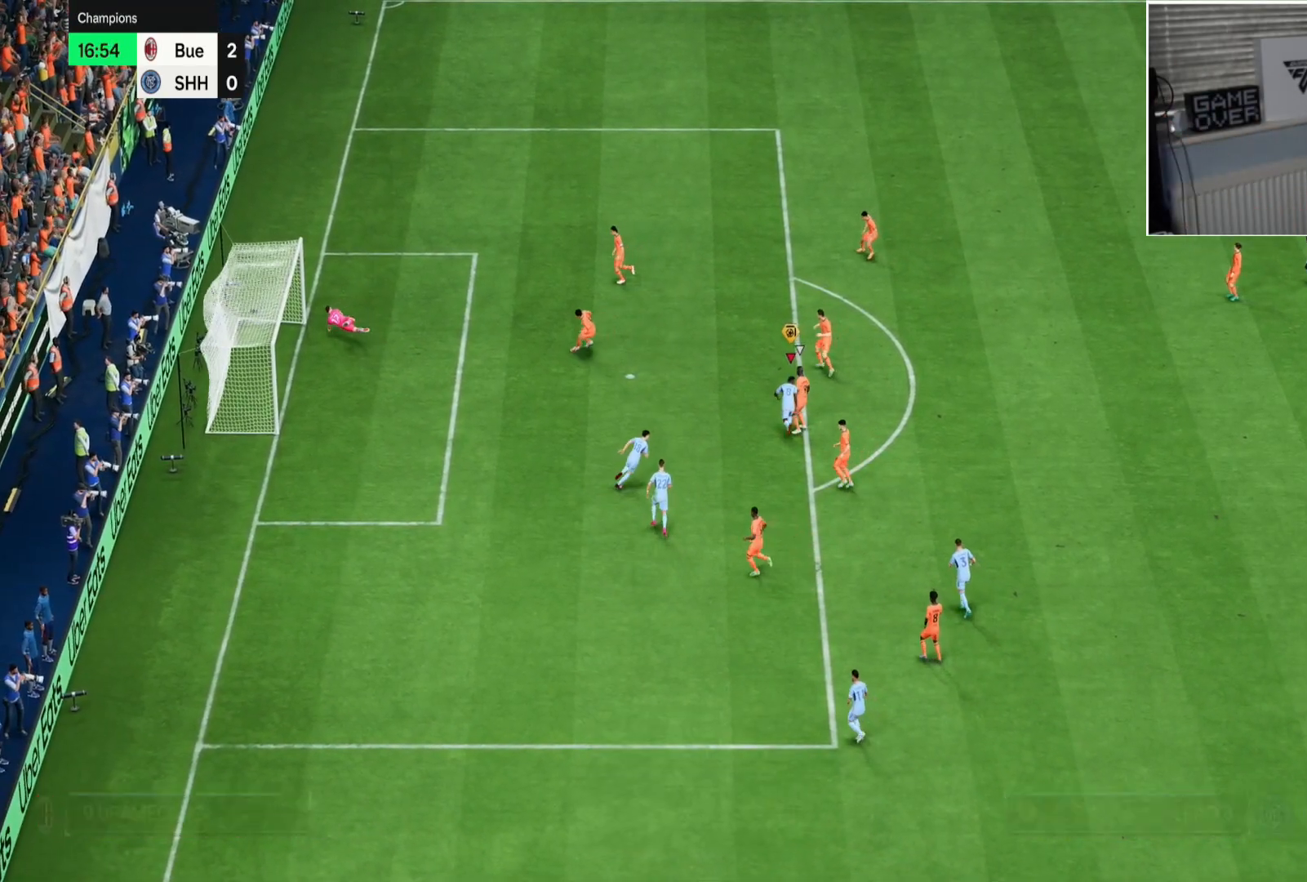
{"buttons": [], "left_stick": "down", "right_stick": "center", "button_events": []}
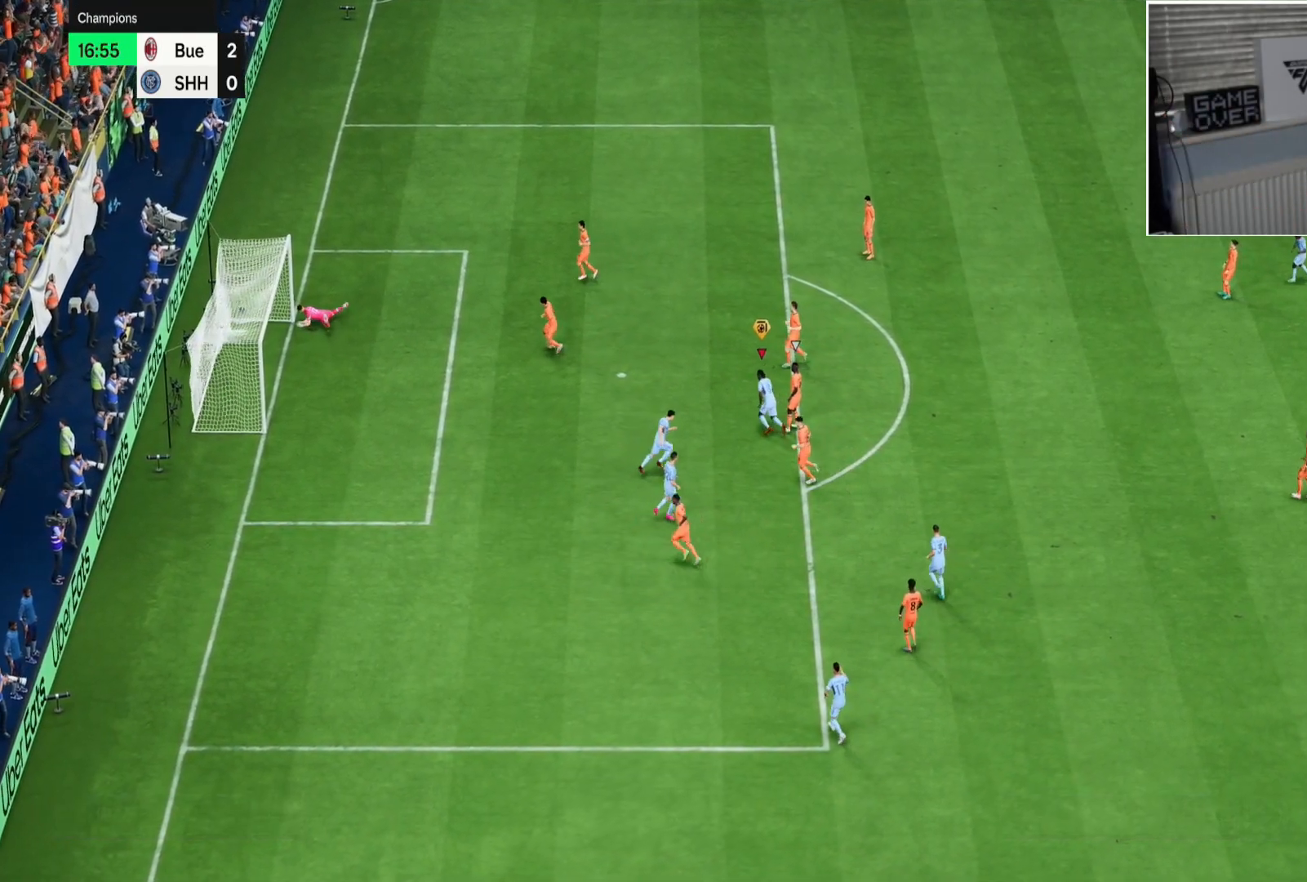
{"buttons": [], "left_stick": "down-left", "right_stick": "center", "button_events": []}
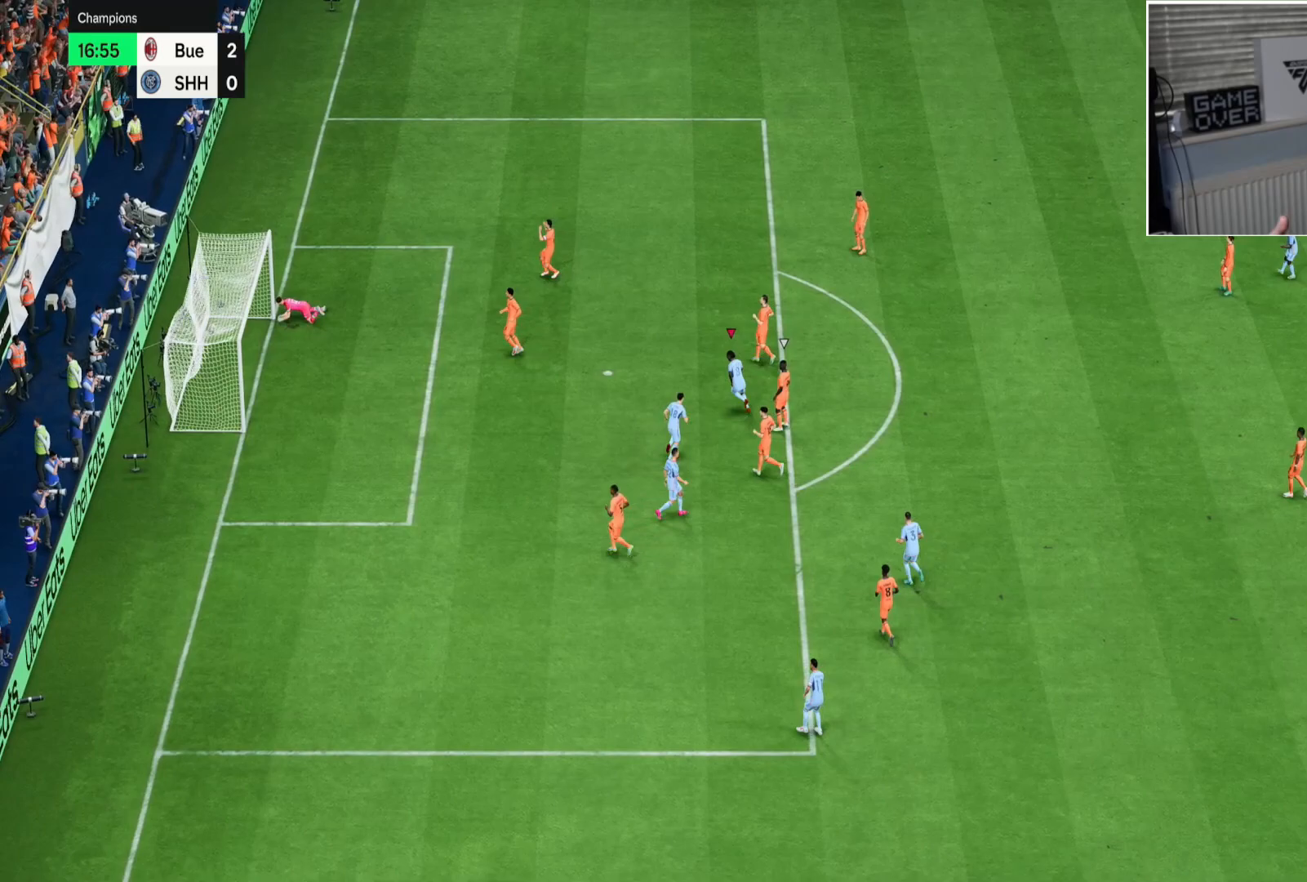
{"buttons": [], "left_stick": "down-left", "right_stick": "center", "button_events": []}